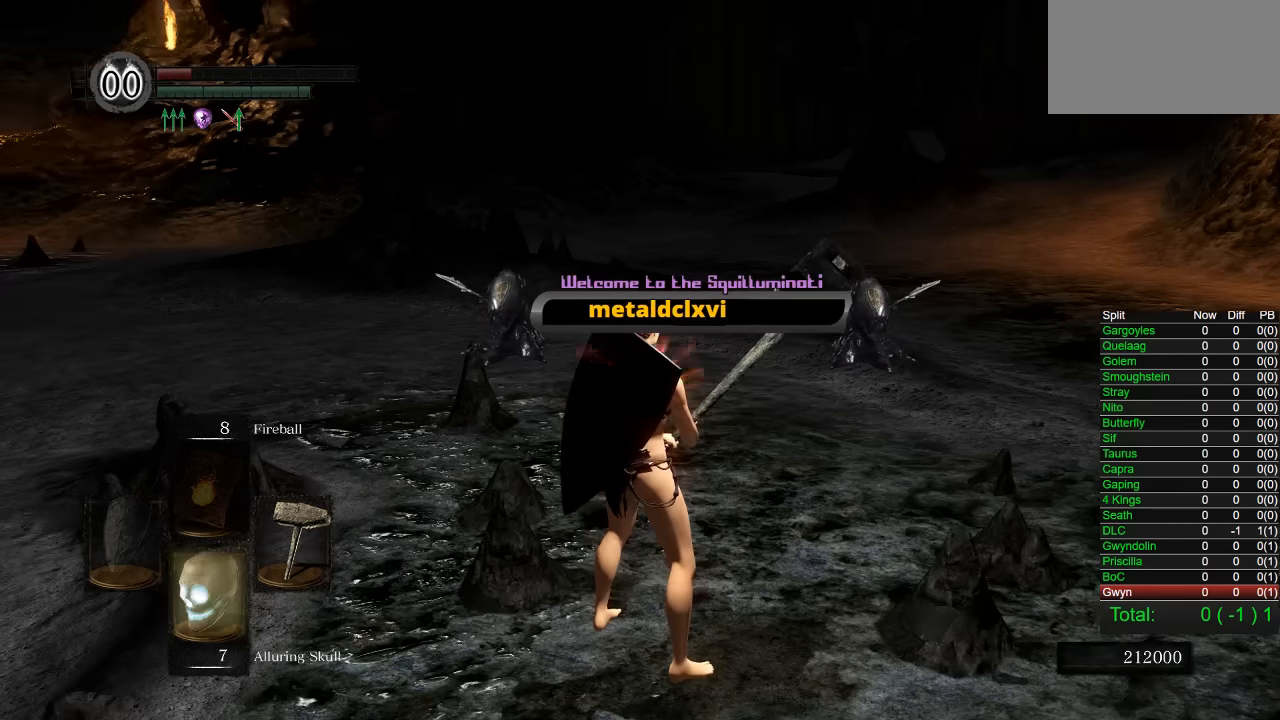
Gameplay with a controller (PlayStation layout); each line is a JSON object with the inputs held at the frame after it. "button_events" lists button changes between this image and that frame as [ms after this image, input, new state], when the widget could be followed in between (sticks are given only as held states). Not read: L2.
{"buttons": [], "left_stick": "center", "right_stick": "center", "button_events": [[167, "DPAD_DOWN", "down"], [267, "DPAD_DOWN", "up"], [400, "DPAD_DOWN", "down"], [484, "DPAD_DOWN", "up"]]}
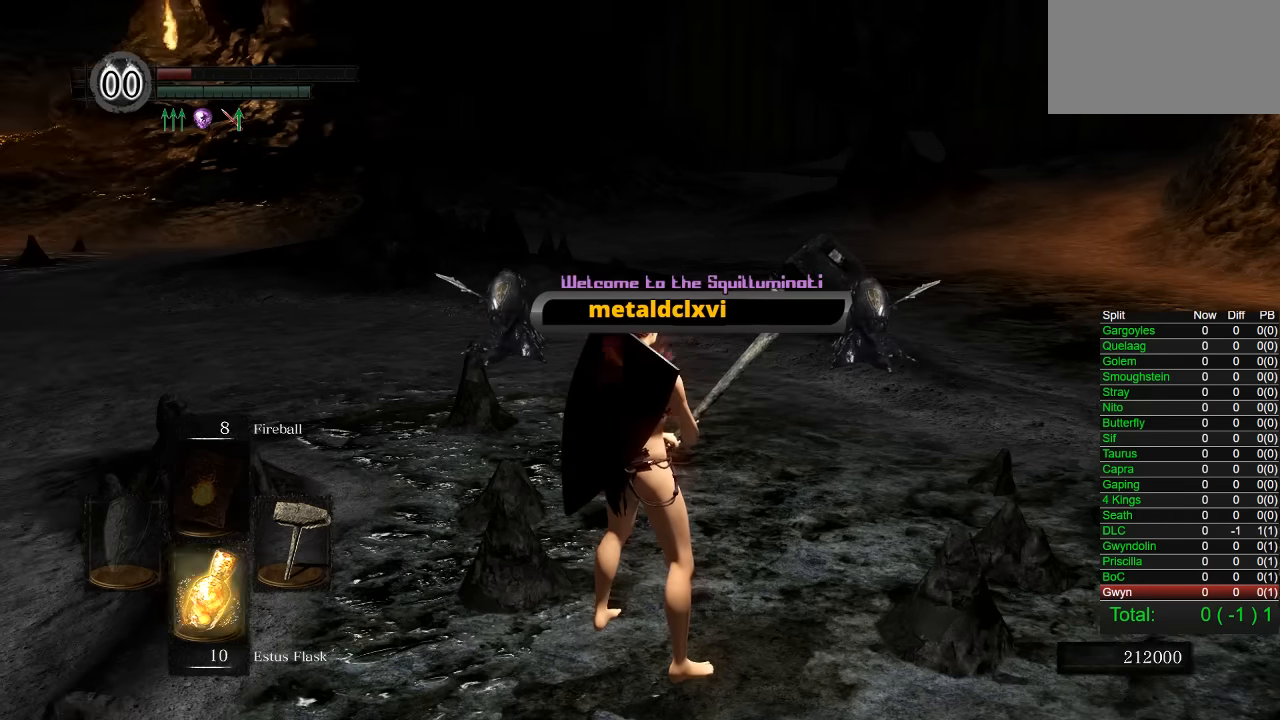
{"buttons": [], "left_stick": "center", "right_stick": "center", "button_events": [[267, "SQUARE", "down"], [384, "SQUARE", "up"]]}
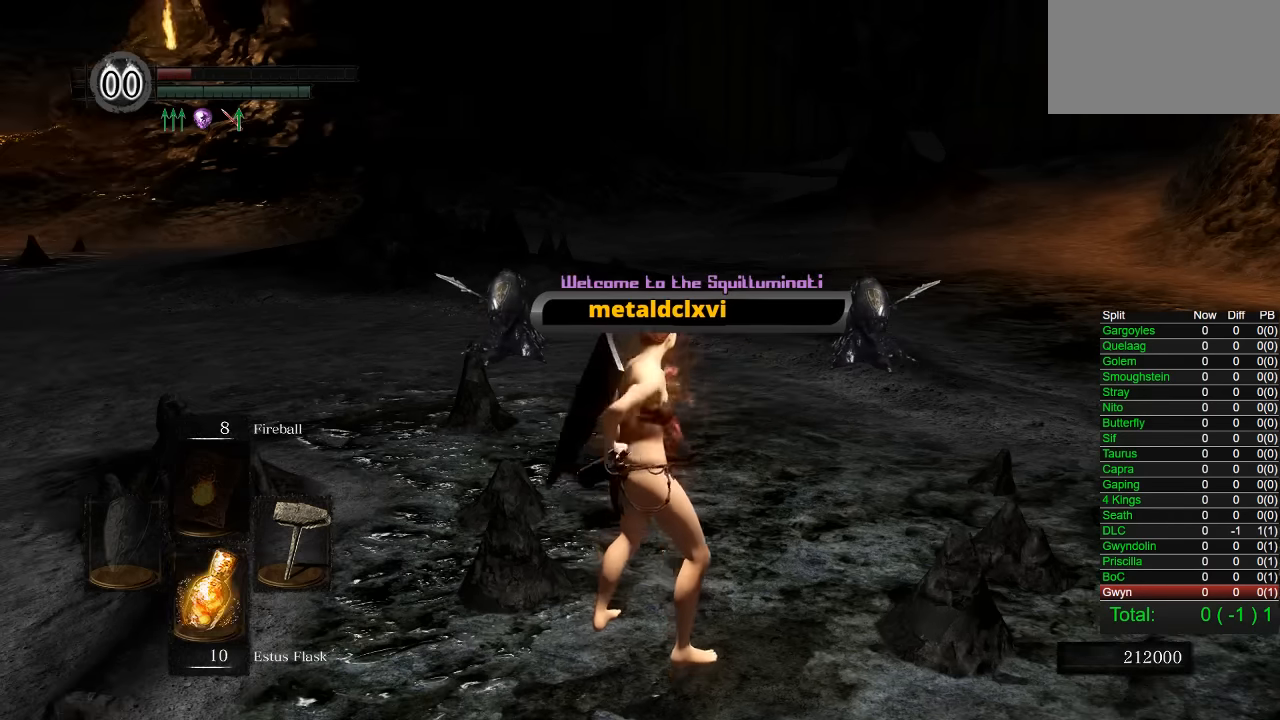
{"buttons": [], "left_stick": "center", "right_stick": "center", "button_events": []}
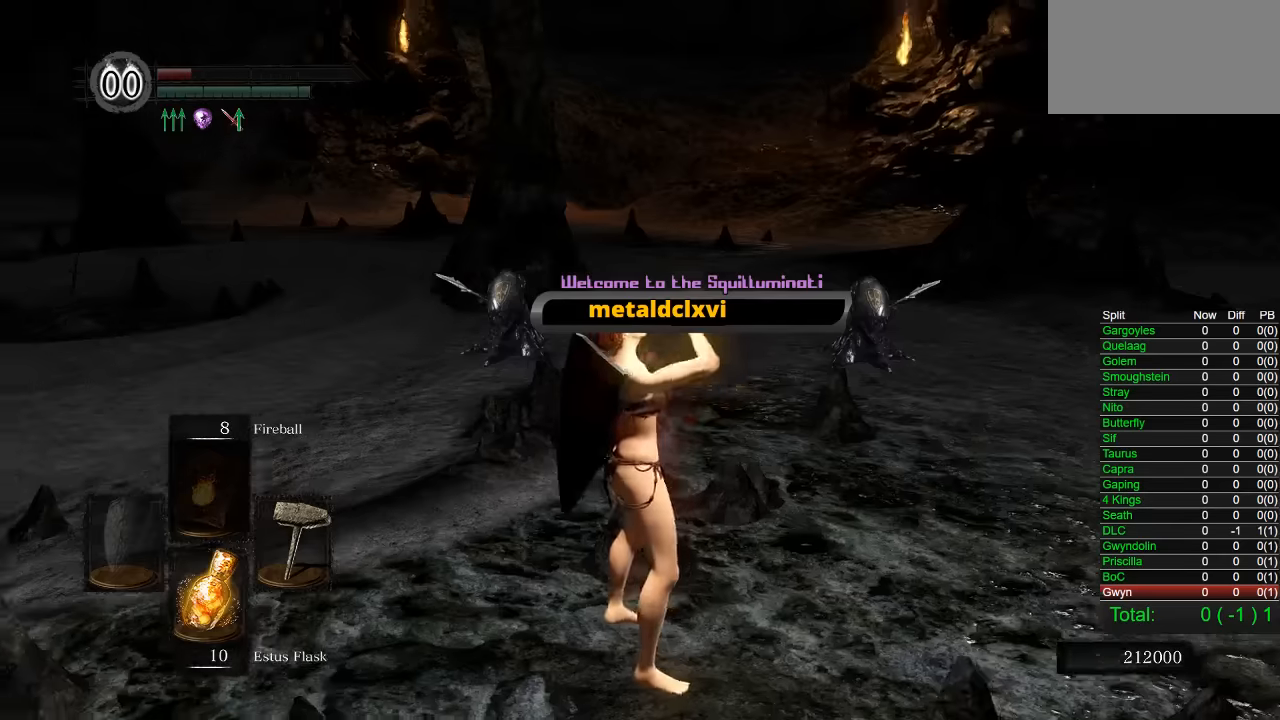
{"buttons": [], "left_stick": "center", "right_stick": "center", "button_events": []}
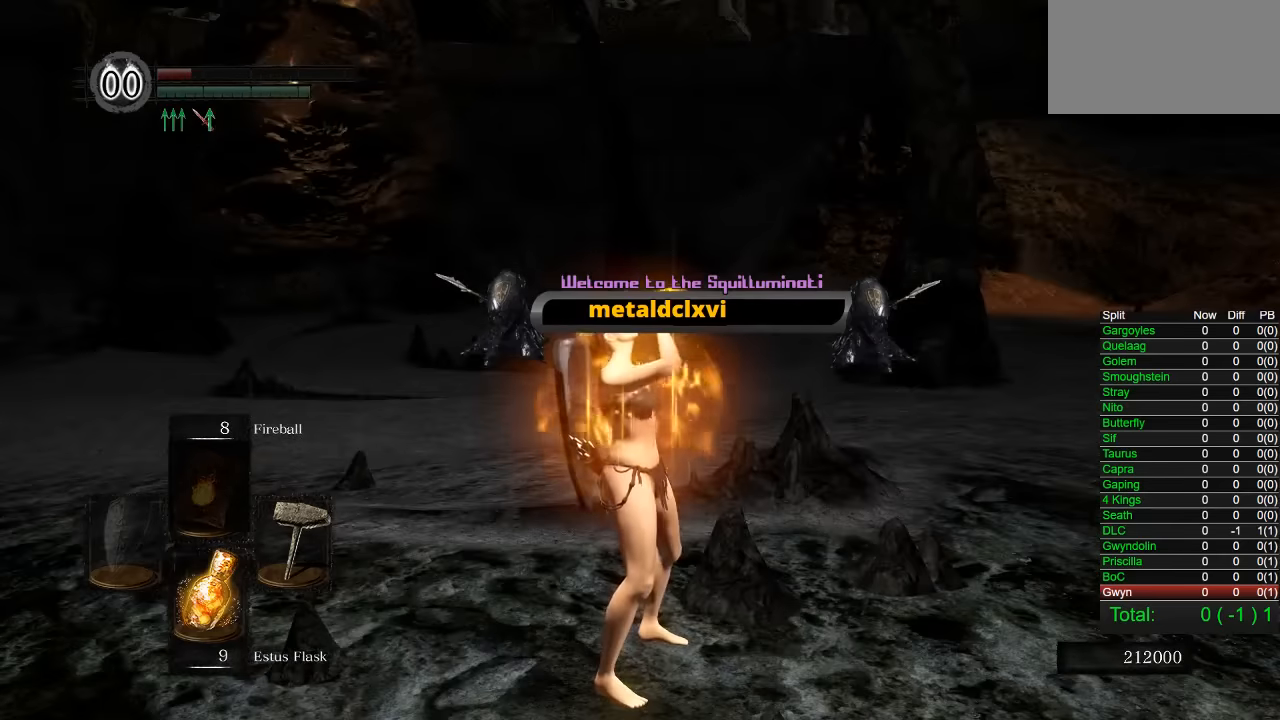
{"buttons": [], "left_stick": "up", "right_stick": "center", "button_events": []}
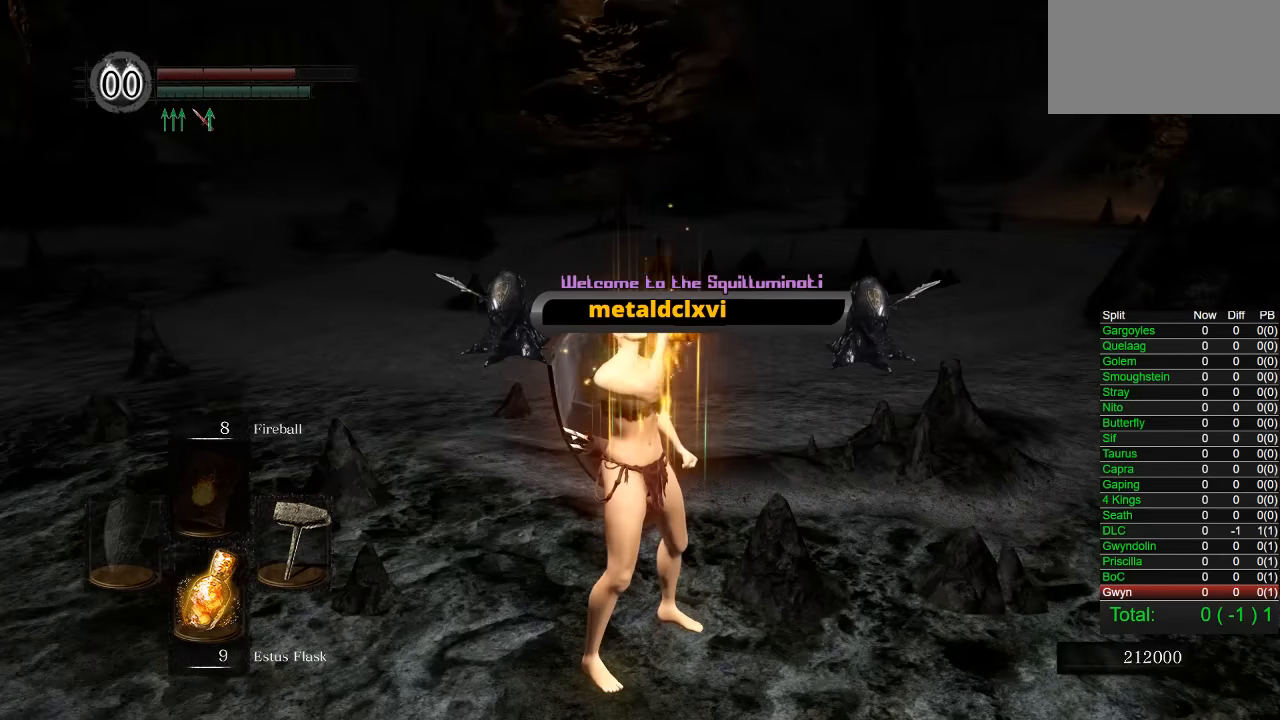
{"buttons": ["CIRCLE"], "left_stick": "up", "right_stick": "center", "button_events": [[17, "CIRCLE", "down"]]}
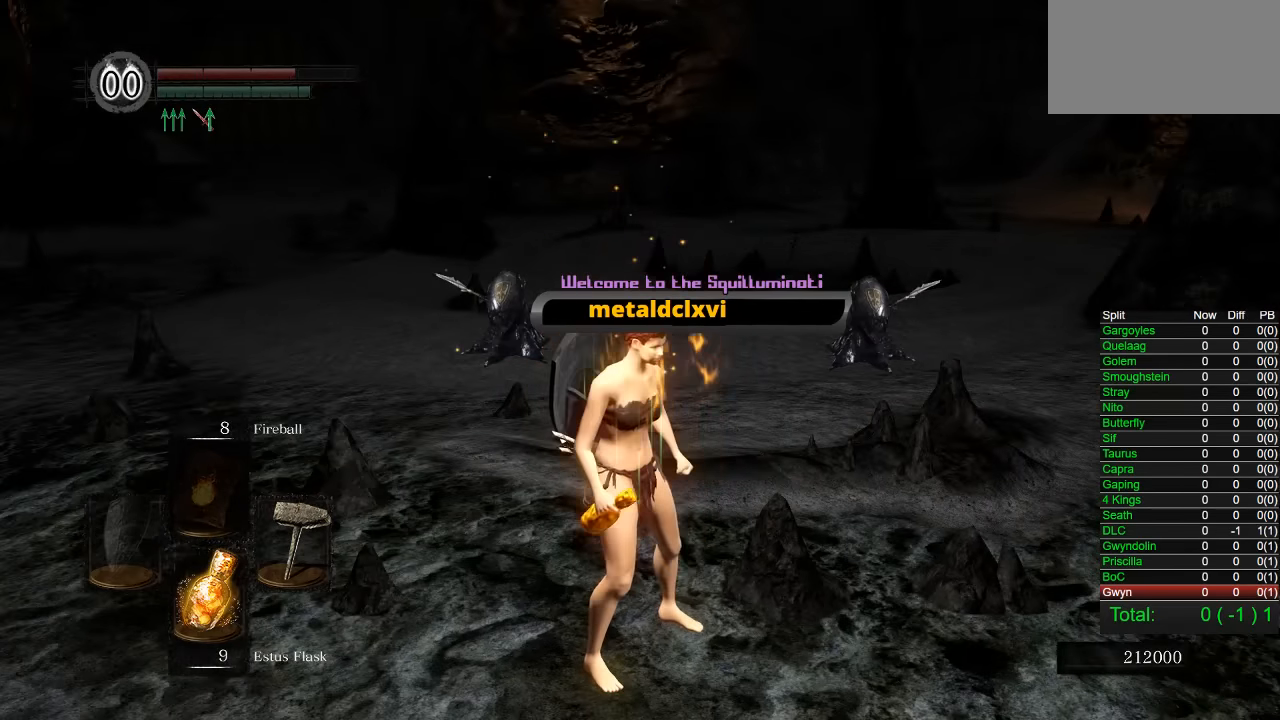
{"buttons": [], "left_stick": "up", "right_stick": "center", "button_events": [[250, "CIRCLE", "up"]]}
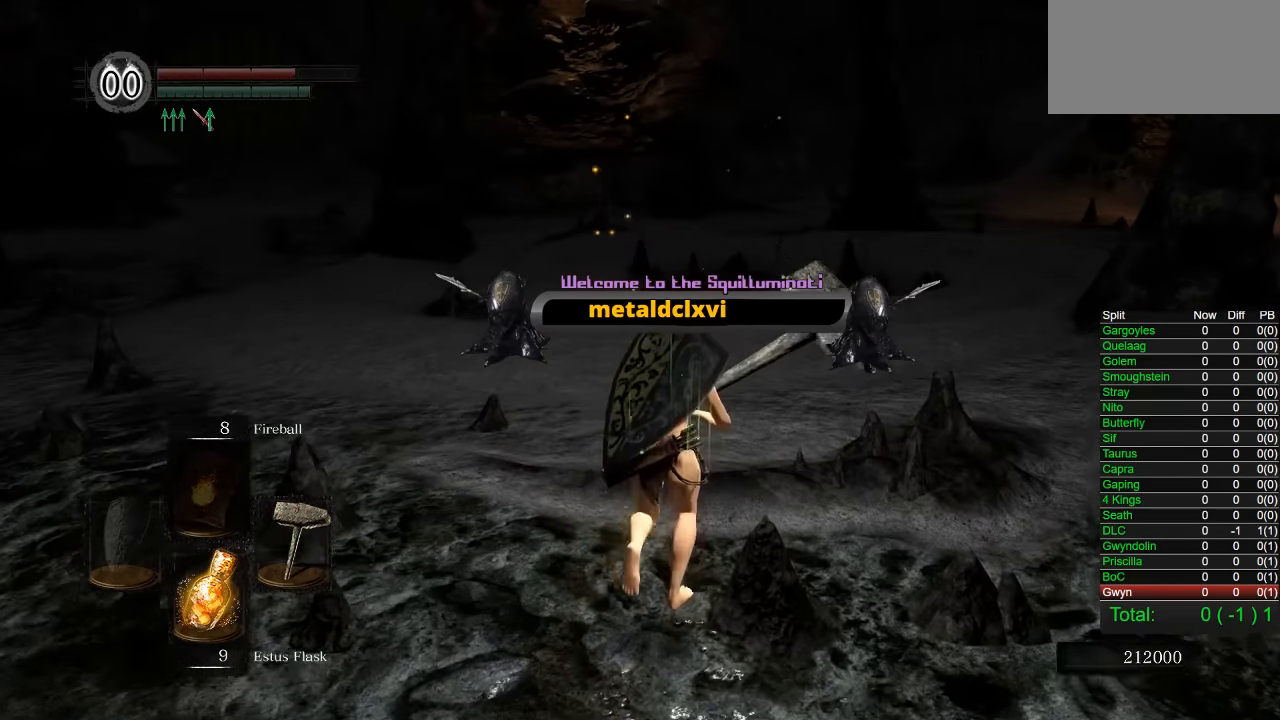
{"buttons": [], "left_stick": "center", "right_stick": "center", "button_events": []}
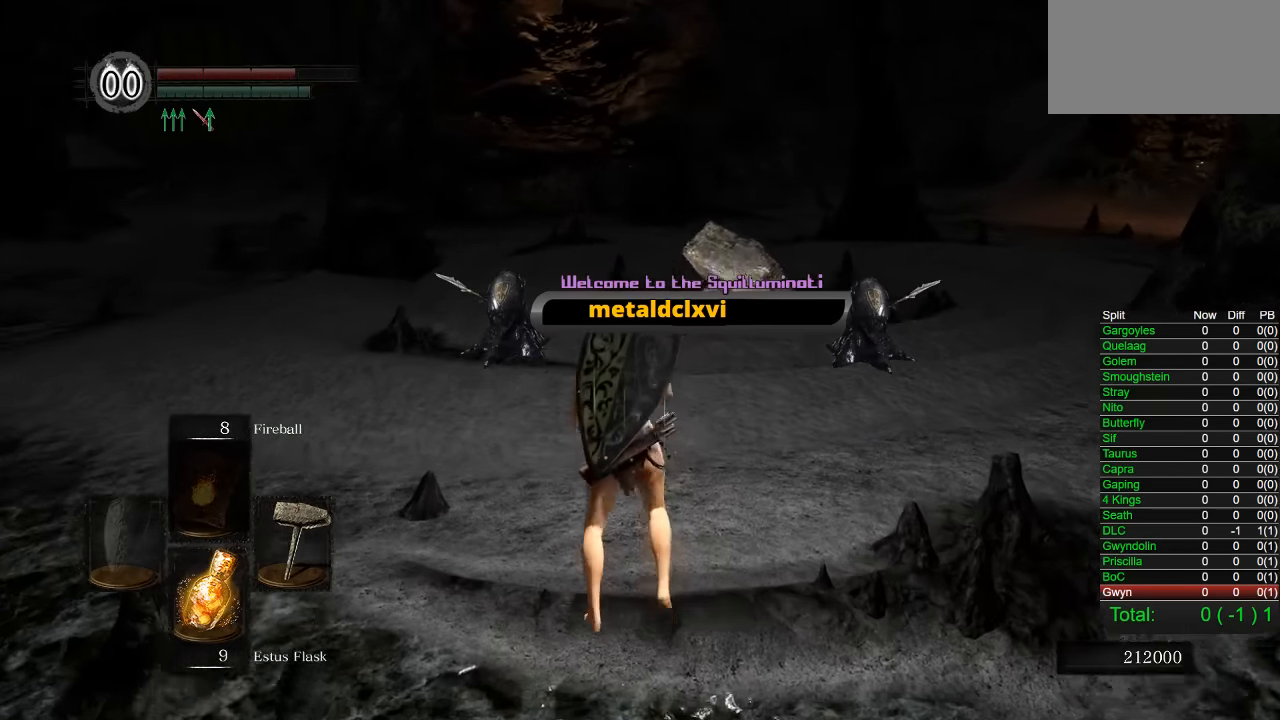
{"buttons": [], "left_stick": "center", "right_stick": "center", "button_events": []}
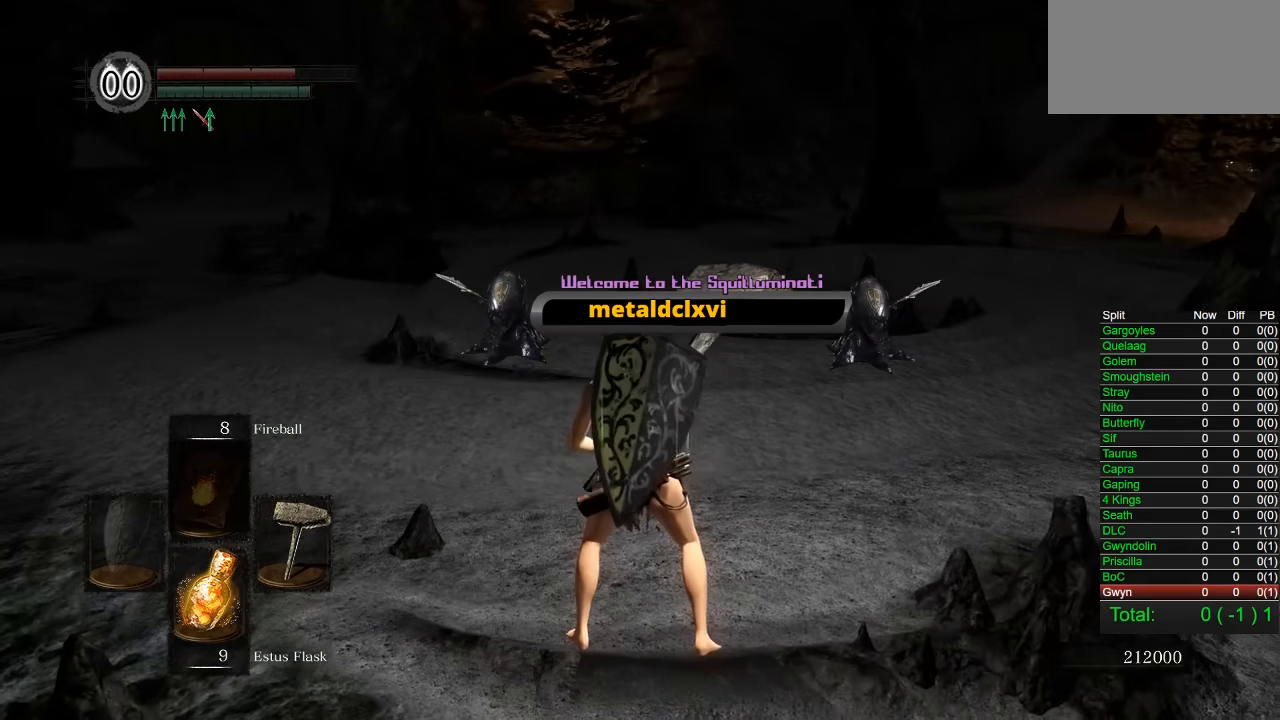
{"buttons": [], "left_stick": "center", "right_stick": "center", "button_events": []}
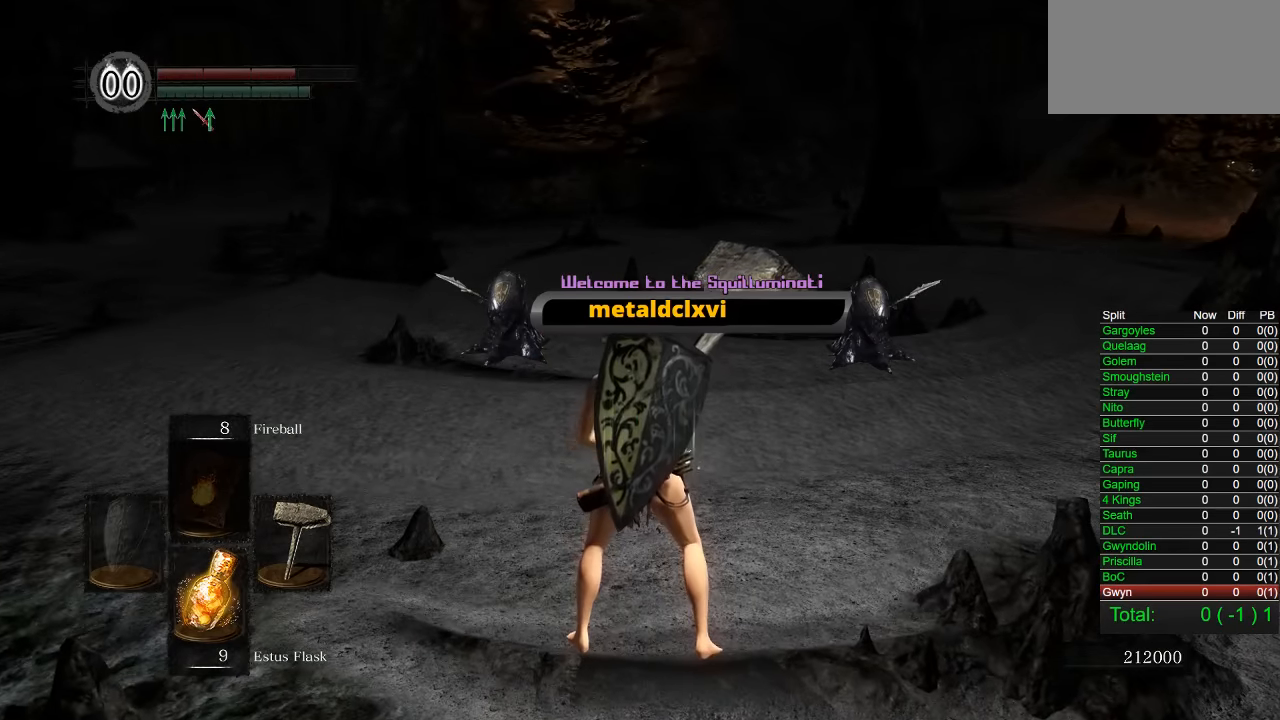
{"buttons": [], "left_stick": "center", "right_stick": "center", "button_events": []}
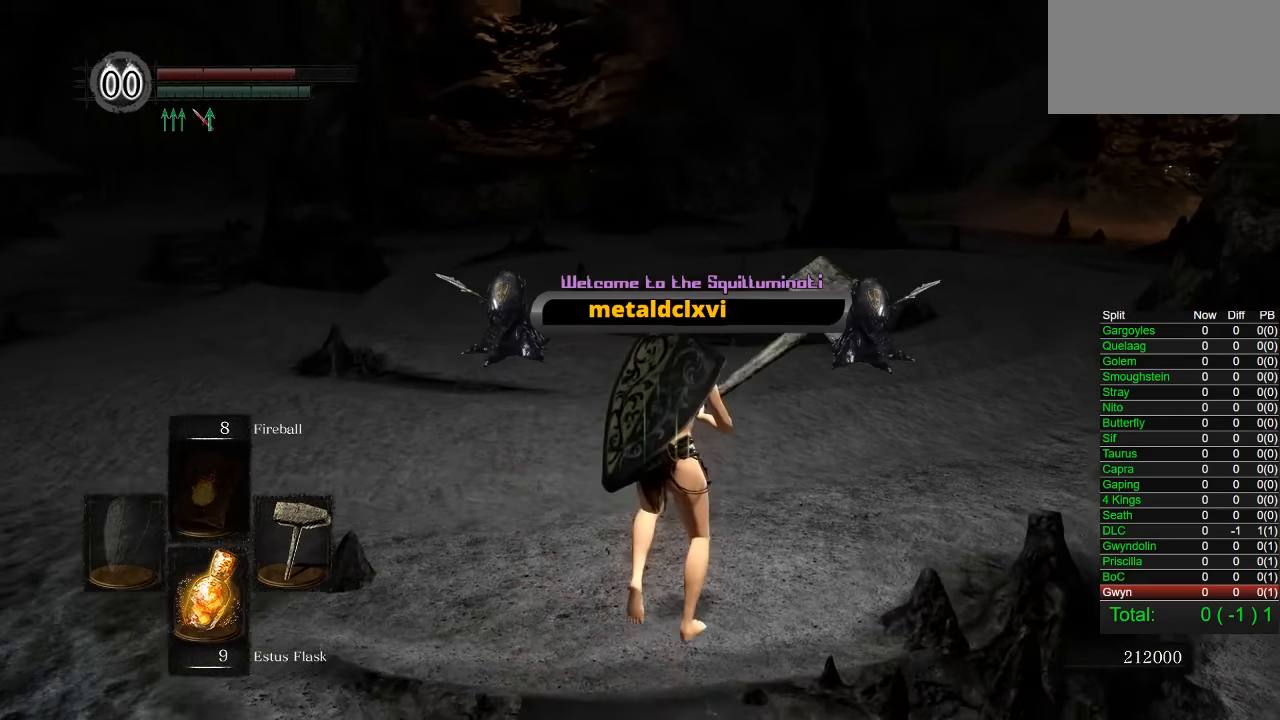
{"buttons": [], "left_stick": "center", "right_stick": "center", "button_events": []}
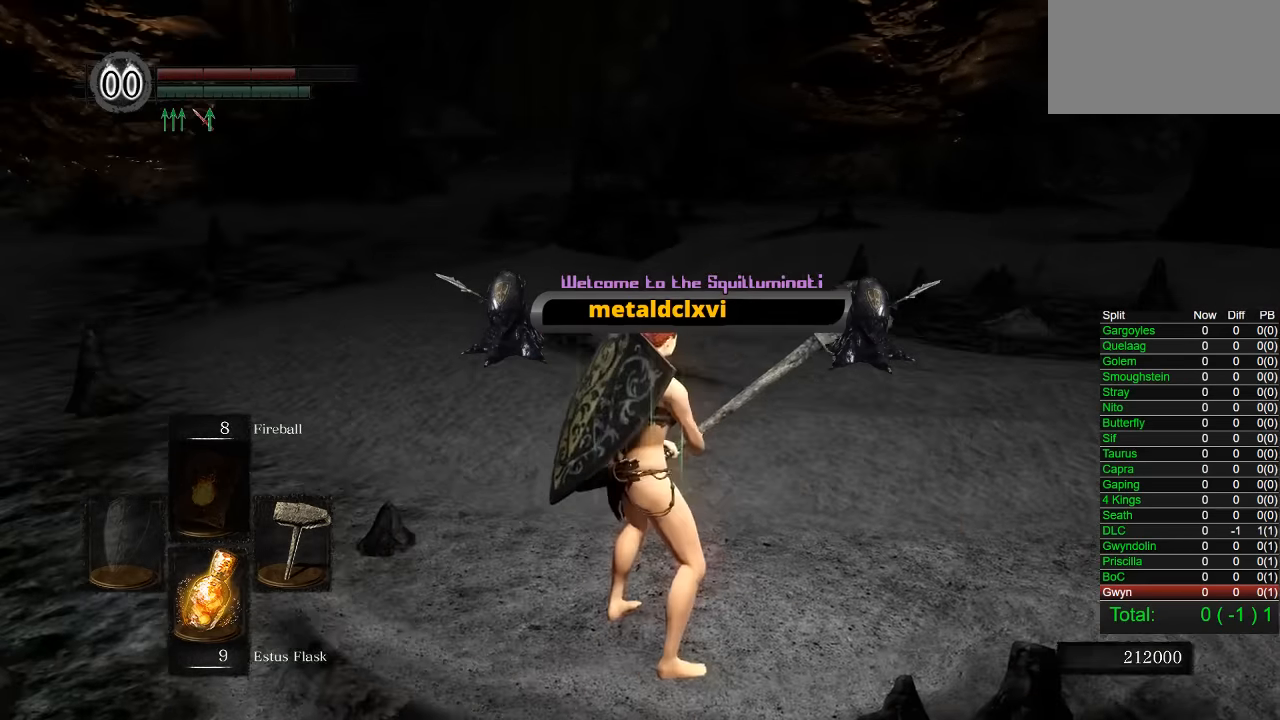
{"buttons": [], "left_stick": "center", "right_stick": "right", "button_events": []}
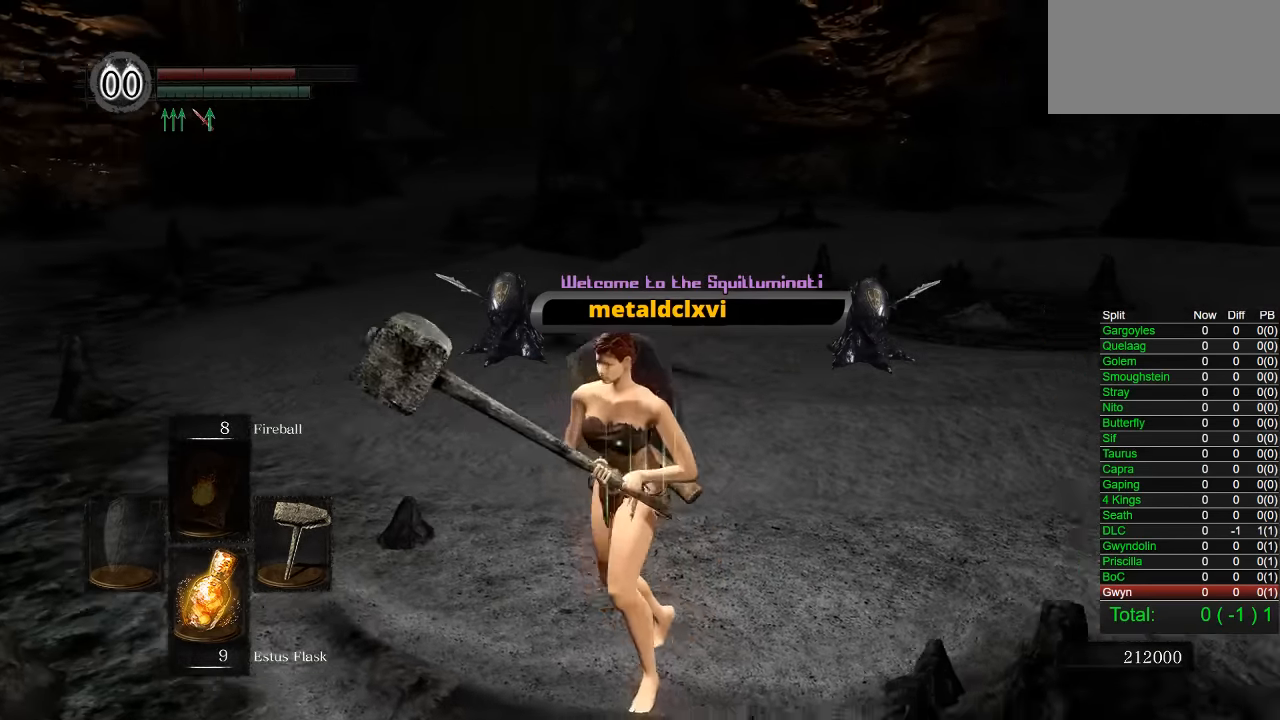
{"buttons": [], "left_stick": "down-left", "right_stick": "center", "button_events": []}
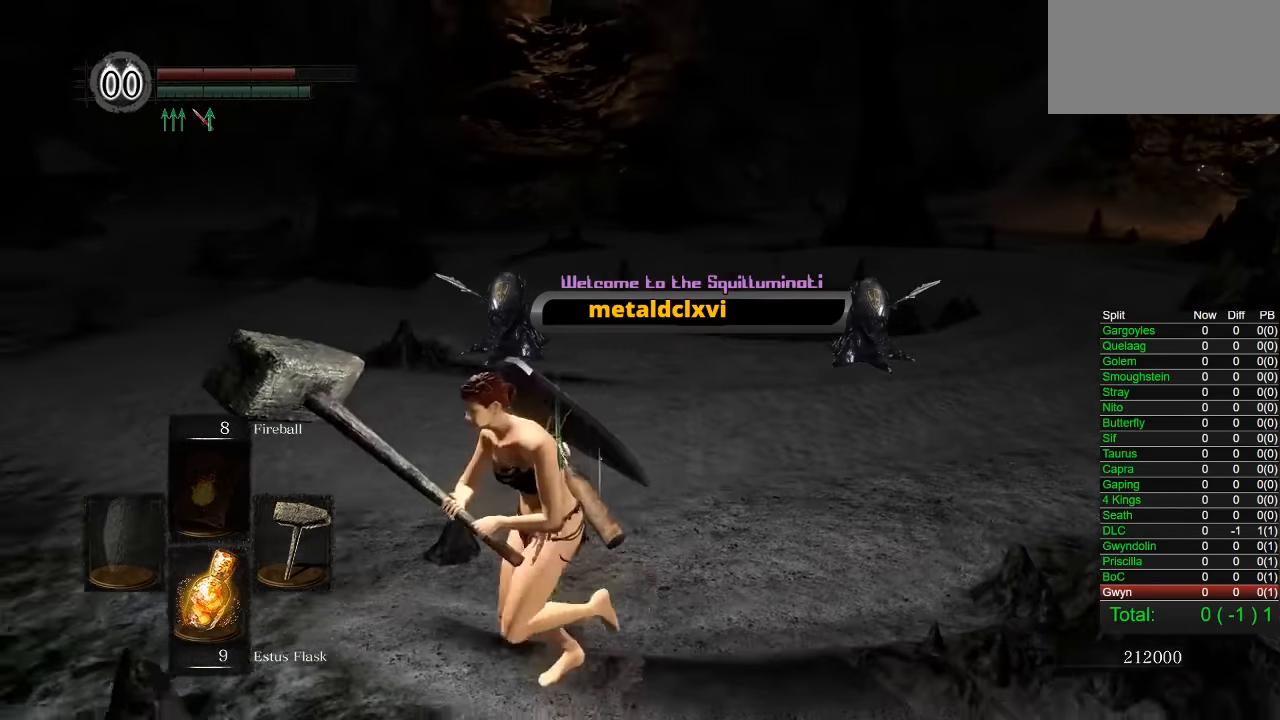
{"buttons": [], "left_stick": "left", "right_stick": "down-left", "button_events": []}
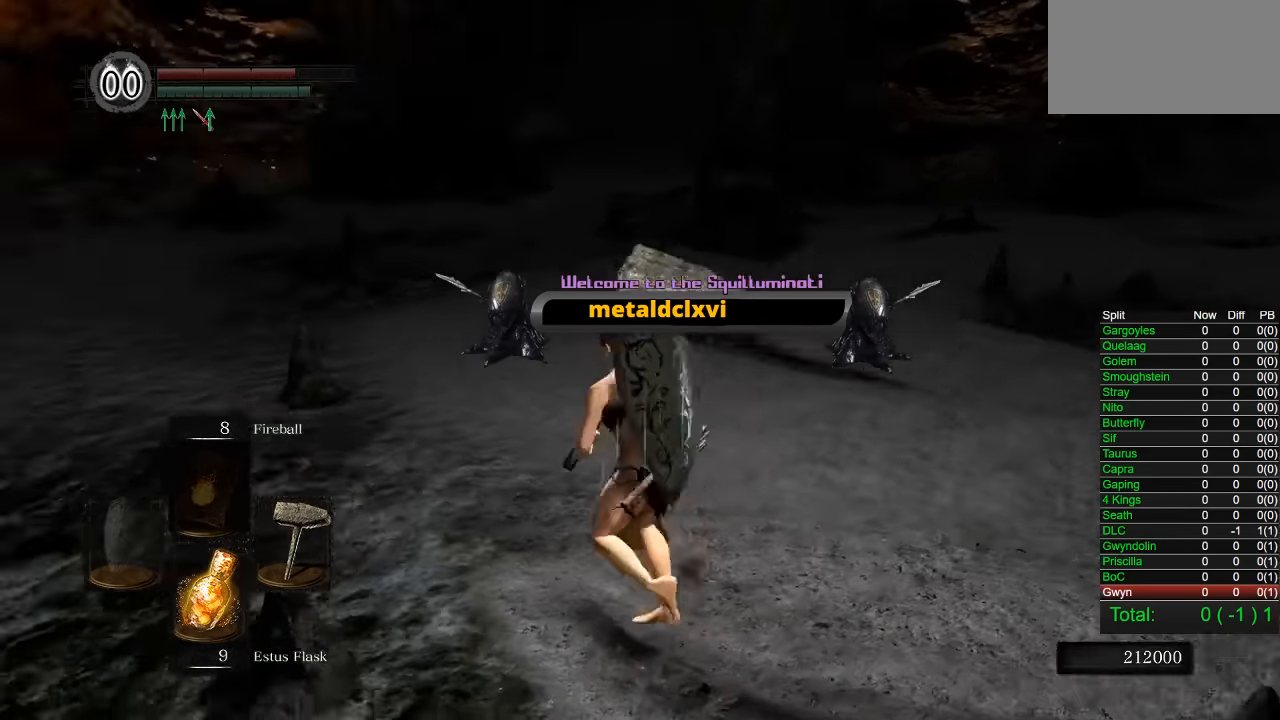
{"buttons": [], "left_stick": "up-left", "right_stick": "center", "button_events": []}
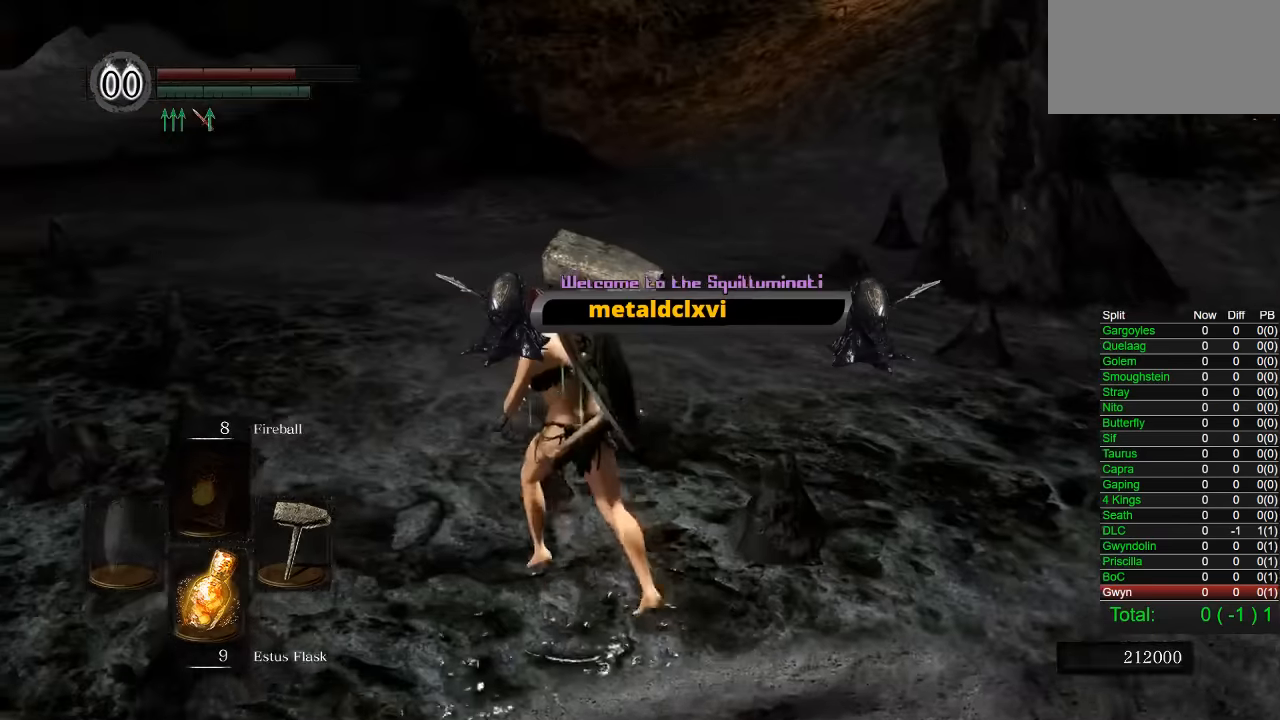
{"buttons": [], "left_stick": "up-left", "right_stick": "center", "button_events": []}
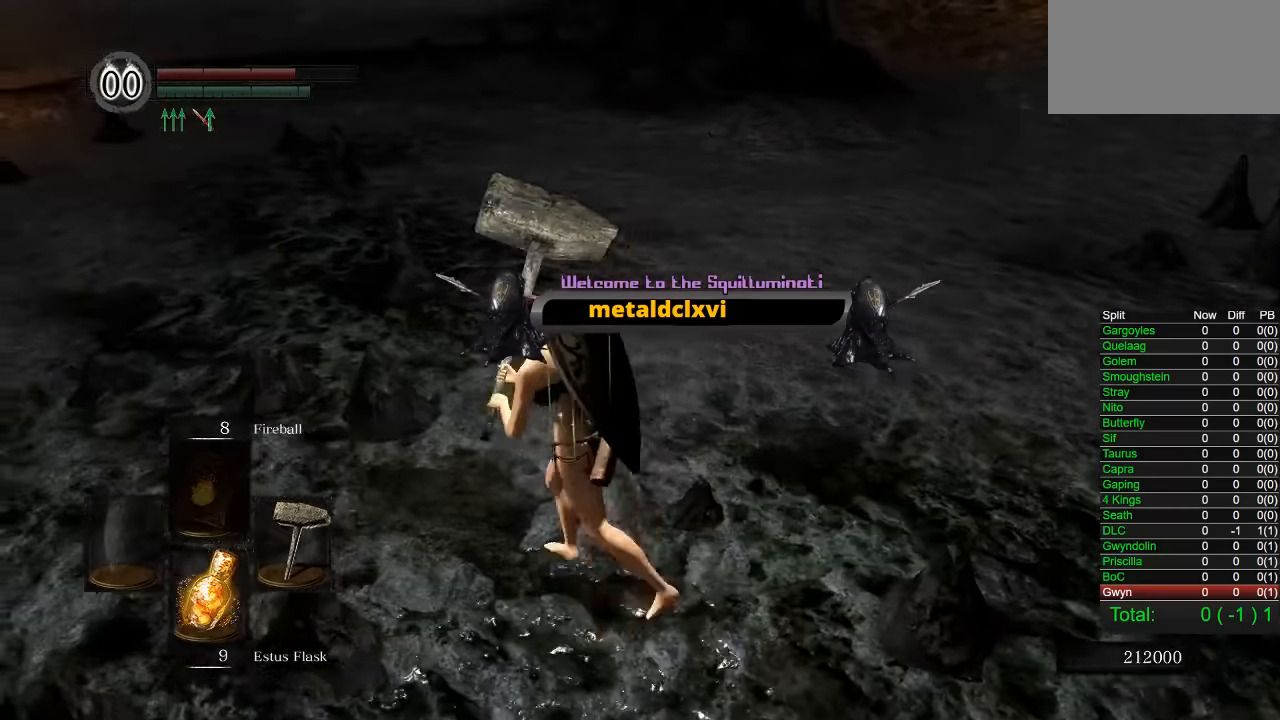
{"buttons": [], "left_stick": "center", "right_stick": "center", "button_events": []}
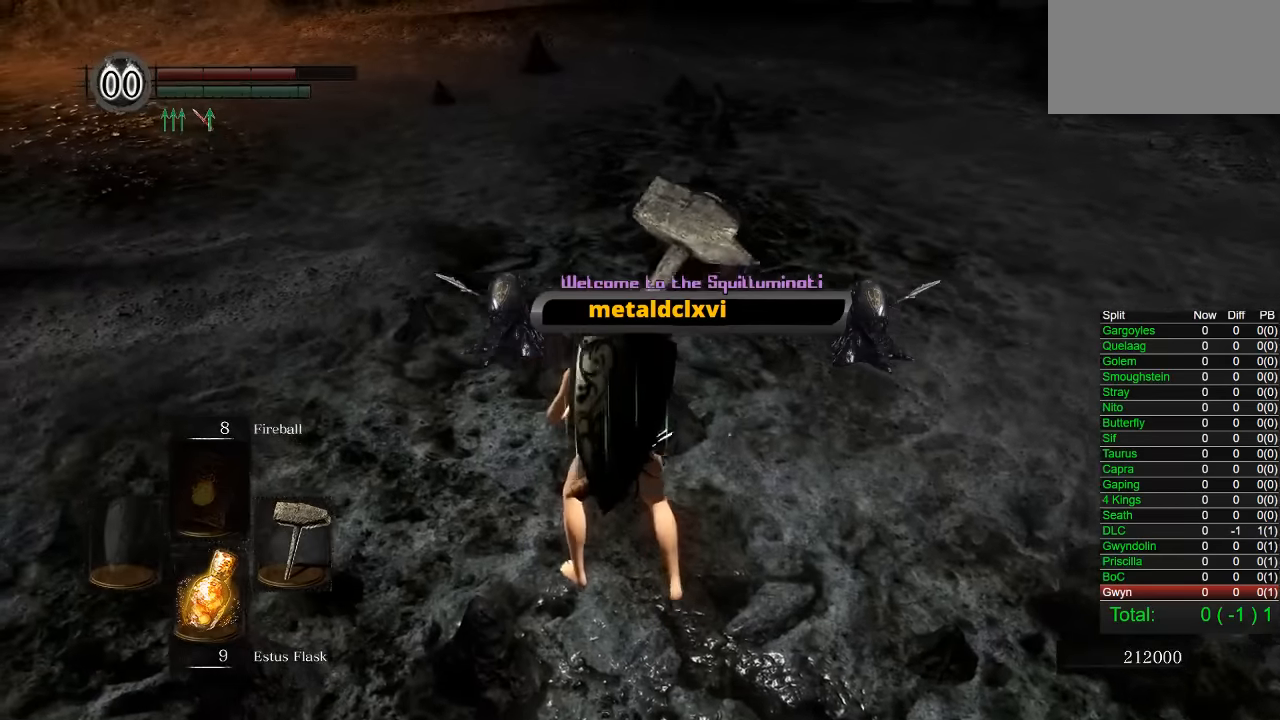
{"buttons": [], "left_stick": "center", "right_stick": "center", "button_events": []}
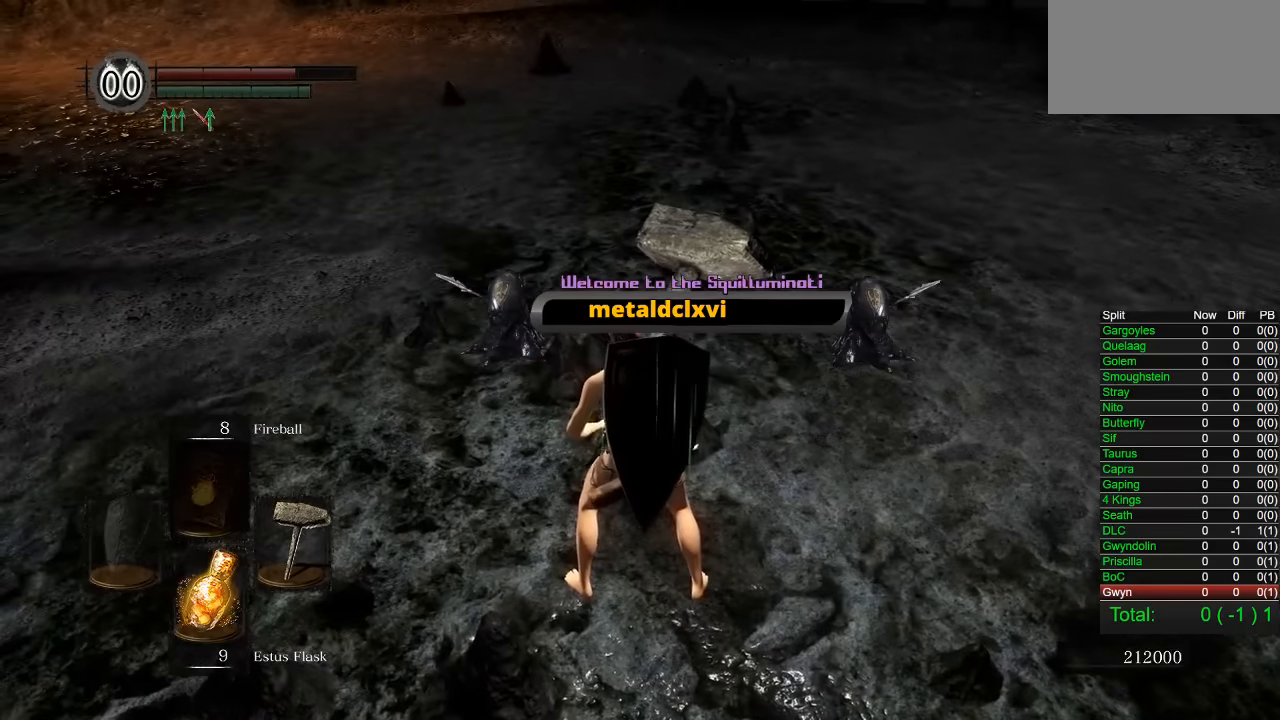
{"buttons": [], "left_stick": "center", "right_stick": "center", "button_events": []}
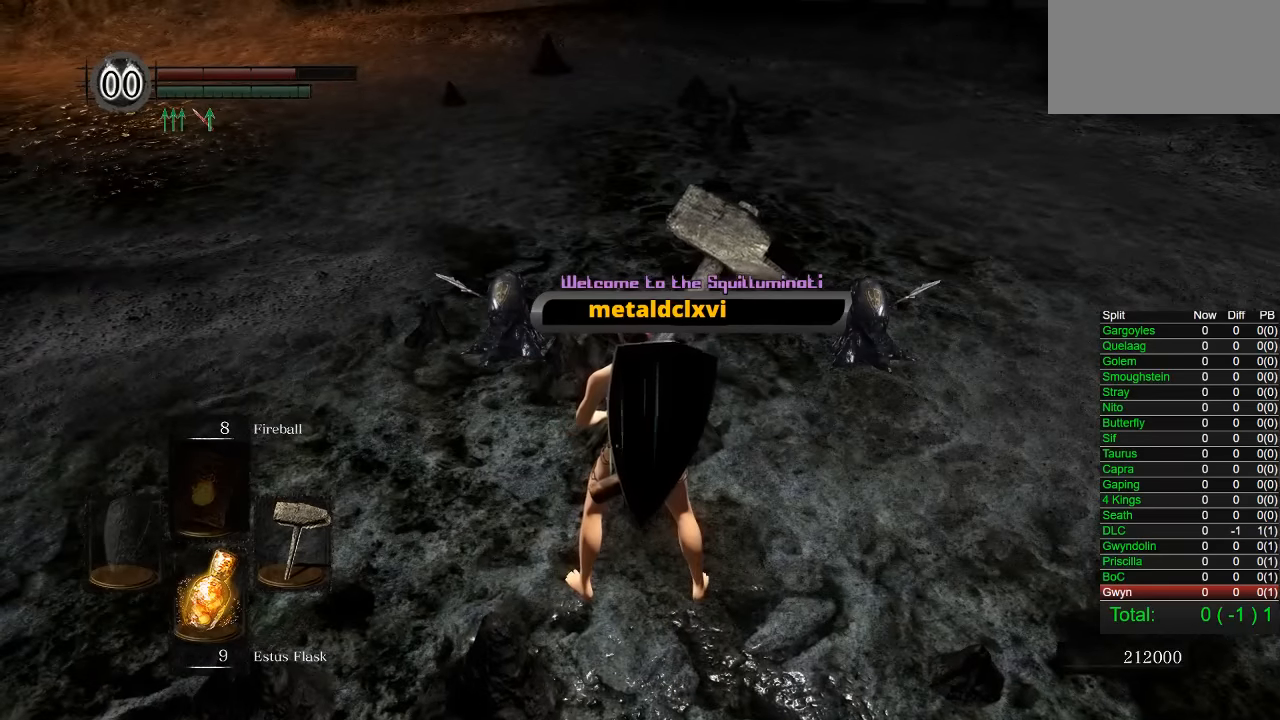
{"buttons": [], "left_stick": "up-left", "right_stick": "left", "button_events": []}
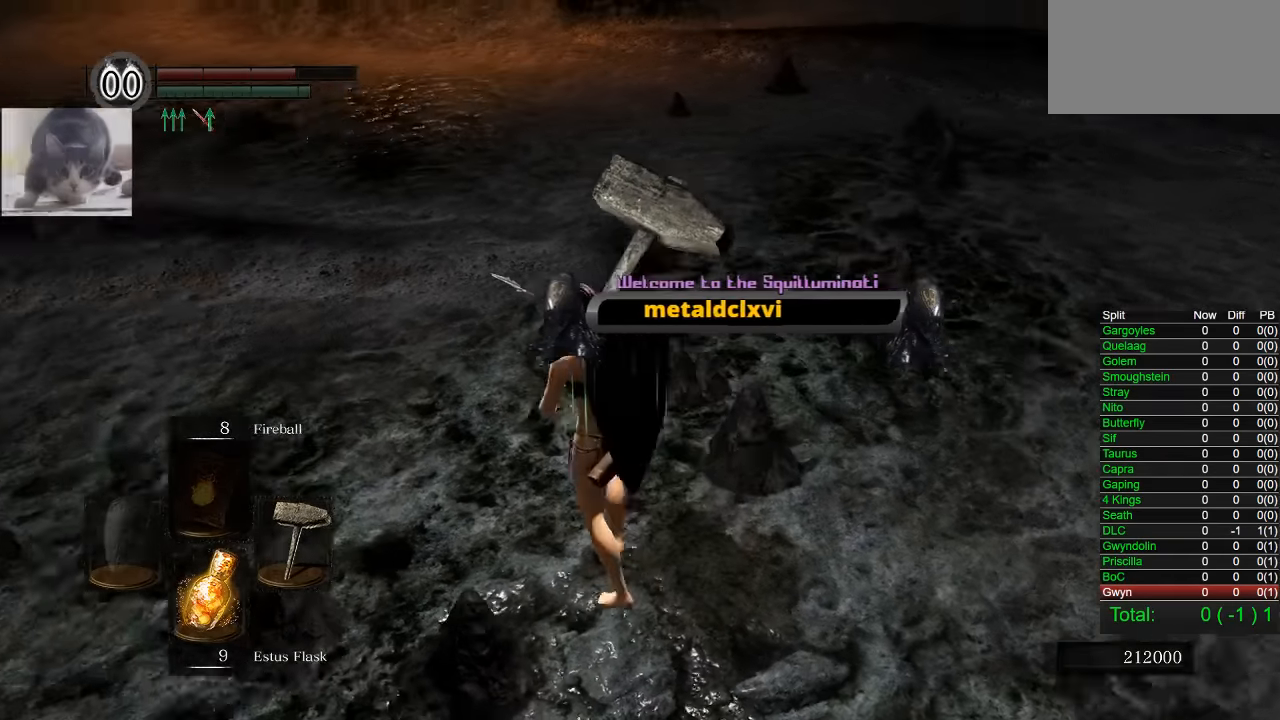
{"buttons": [], "left_stick": "center", "right_stick": "center", "button_events": []}
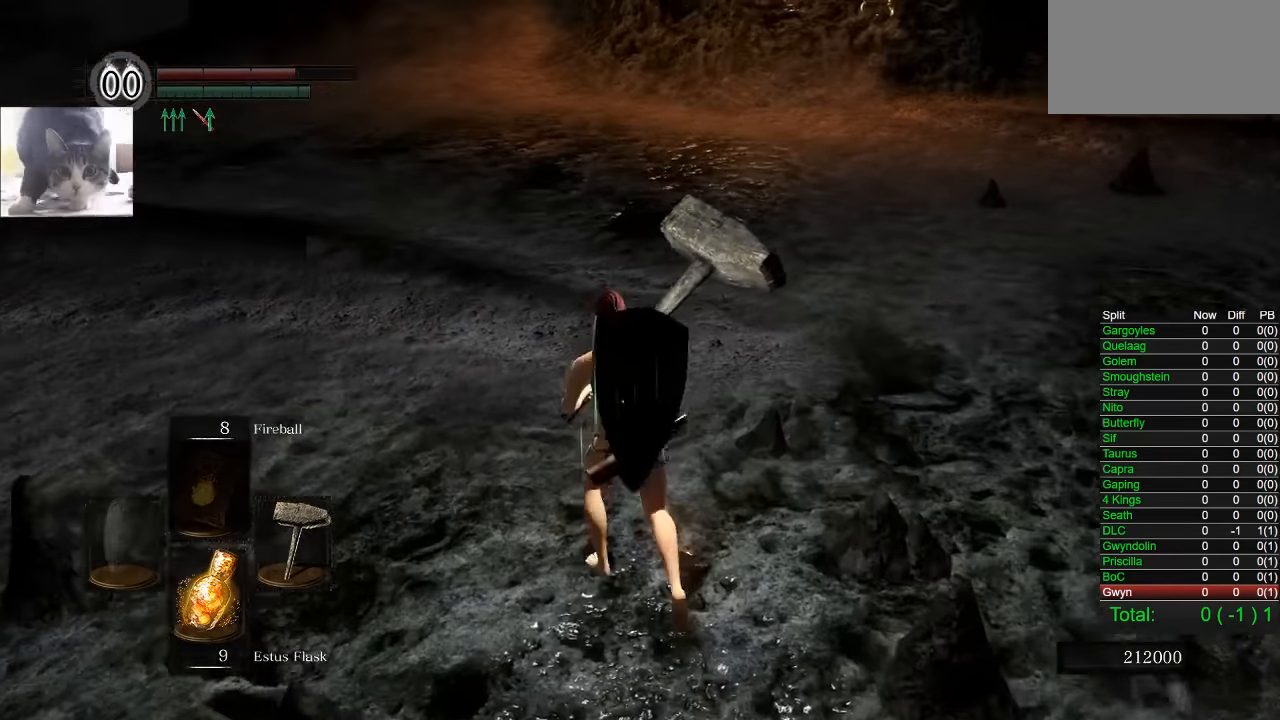
{"buttons": [], "left_stick": "center", "right_stick": "center", "button_events": []}
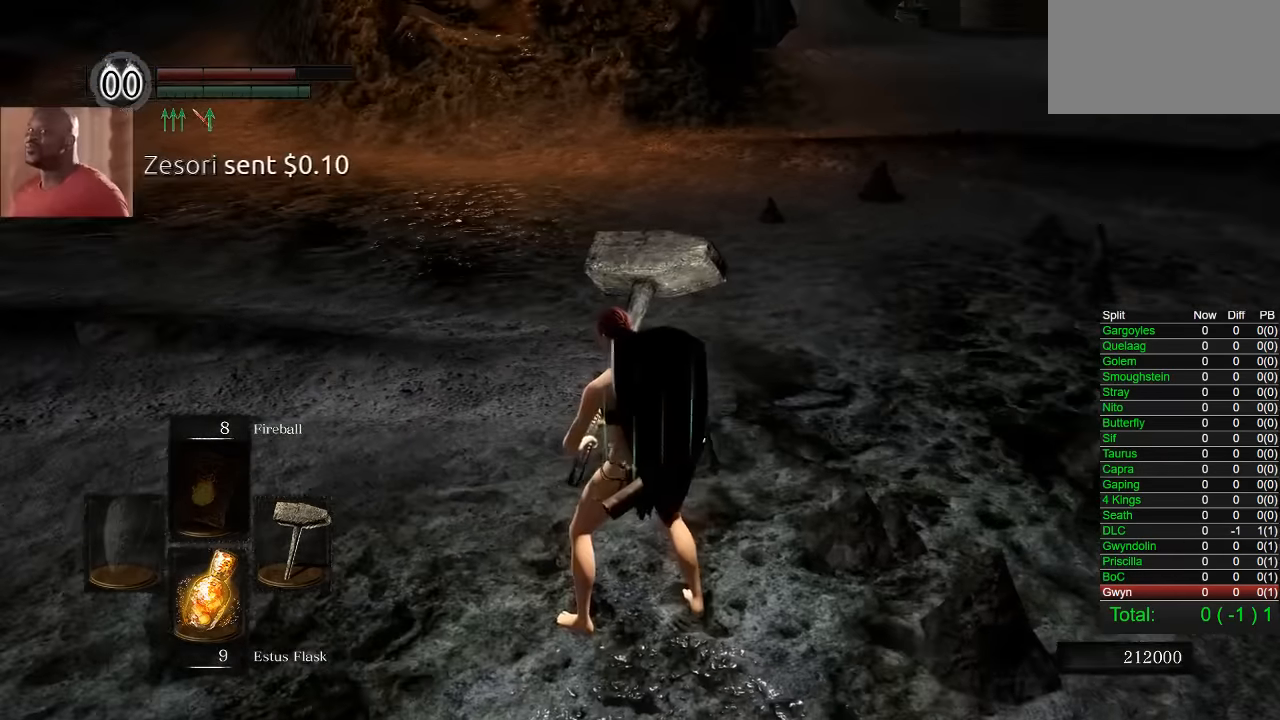
{"buttons": [], "left_stick": "down-left", "right_stick": "center", "button_events": []}
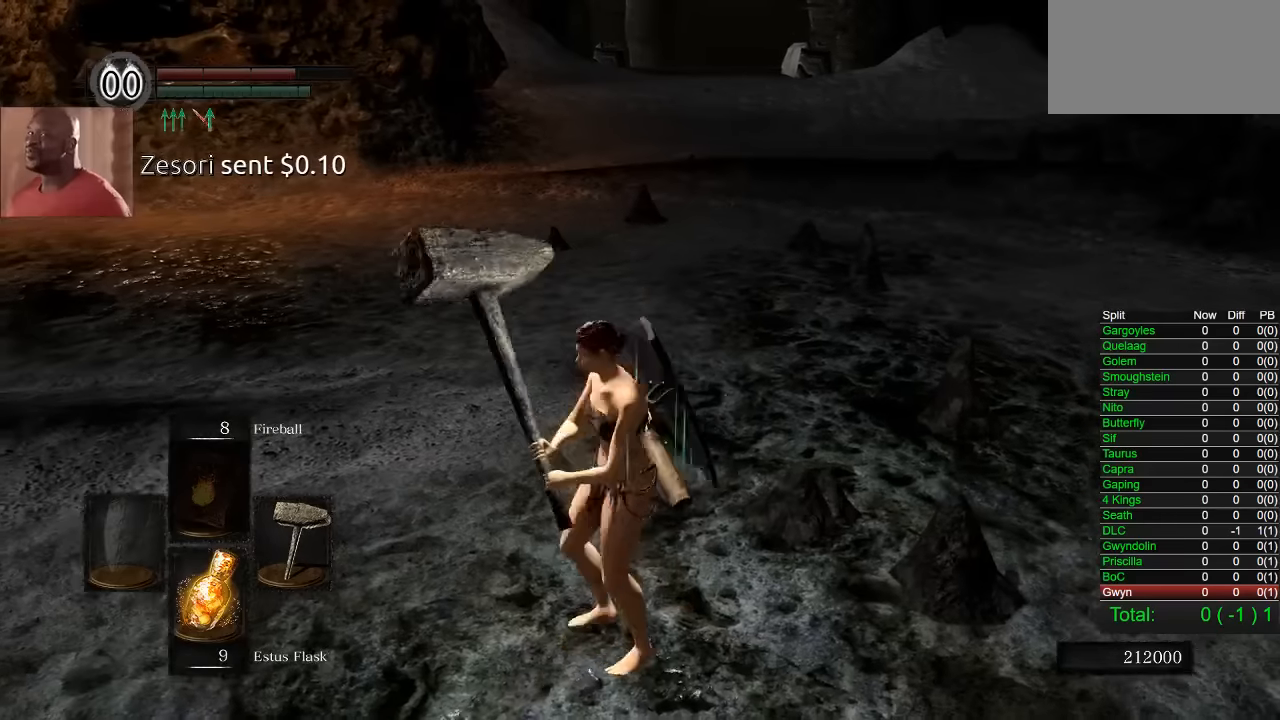
{"buttons": [], "left_stick": "up-right", "right_stick": "right", "button_events": []}
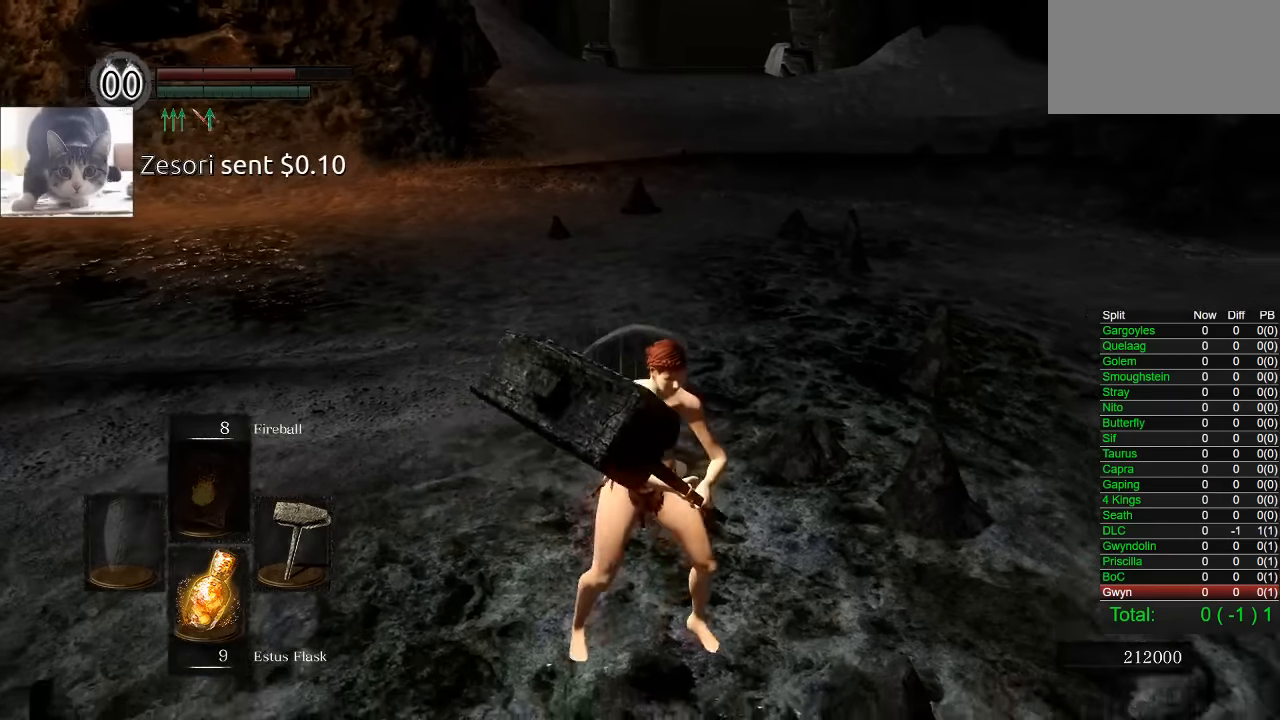
{"buttons": [], "left_stick": "center", "right_stick": "center", "button_events": []}
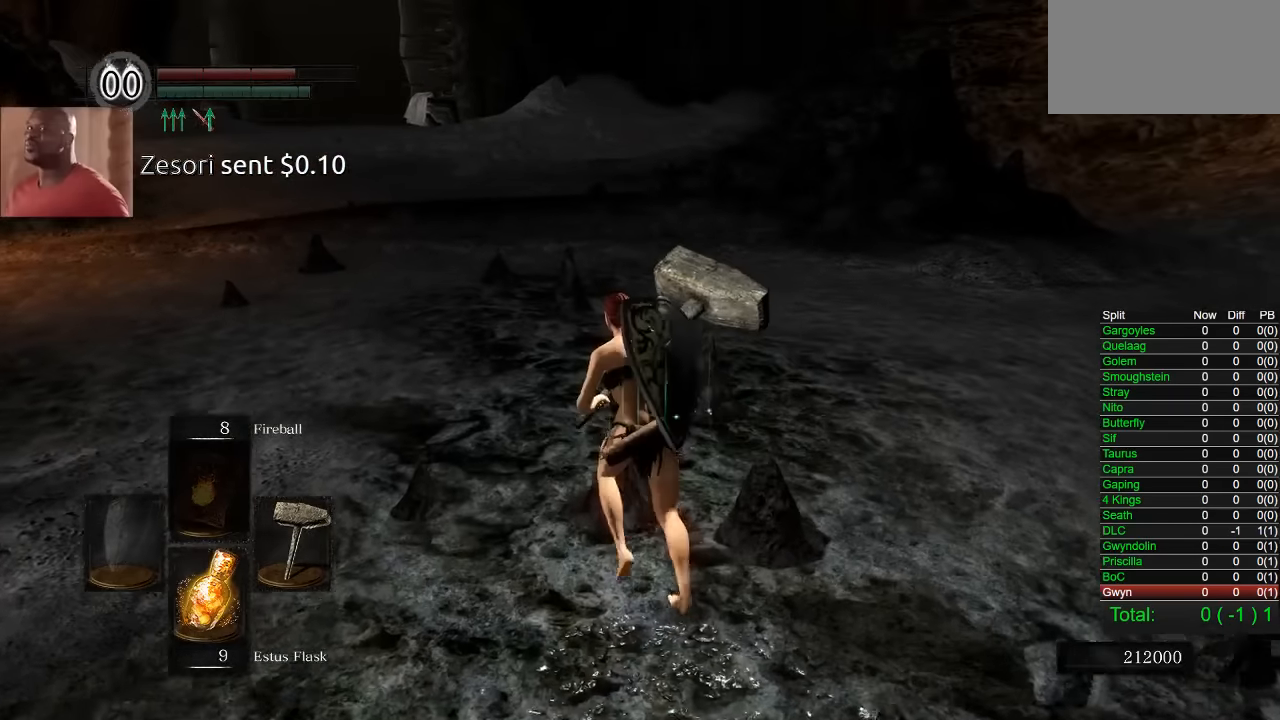
{"buttons": [], "left_stick": "down-left", "right_stick": "right", "button_events": []}
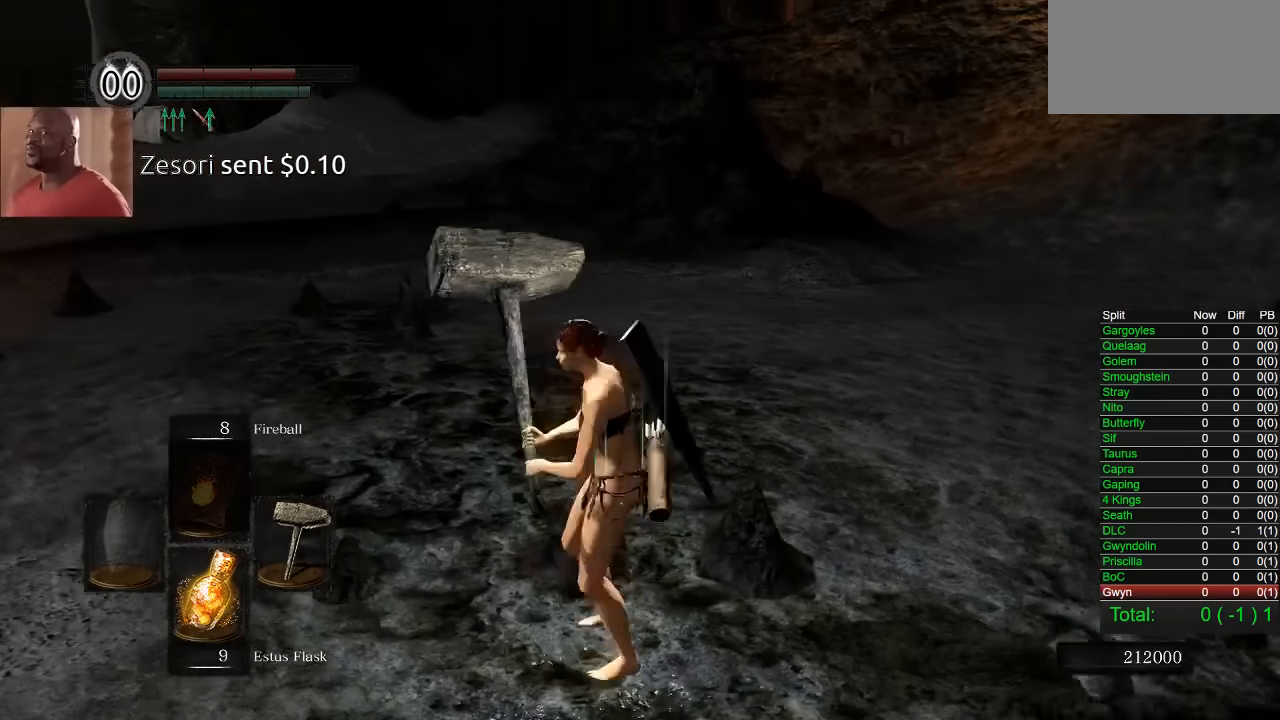
{"buttons": [], "left_stick": "center", "right_stick": "center", "button_events": []}
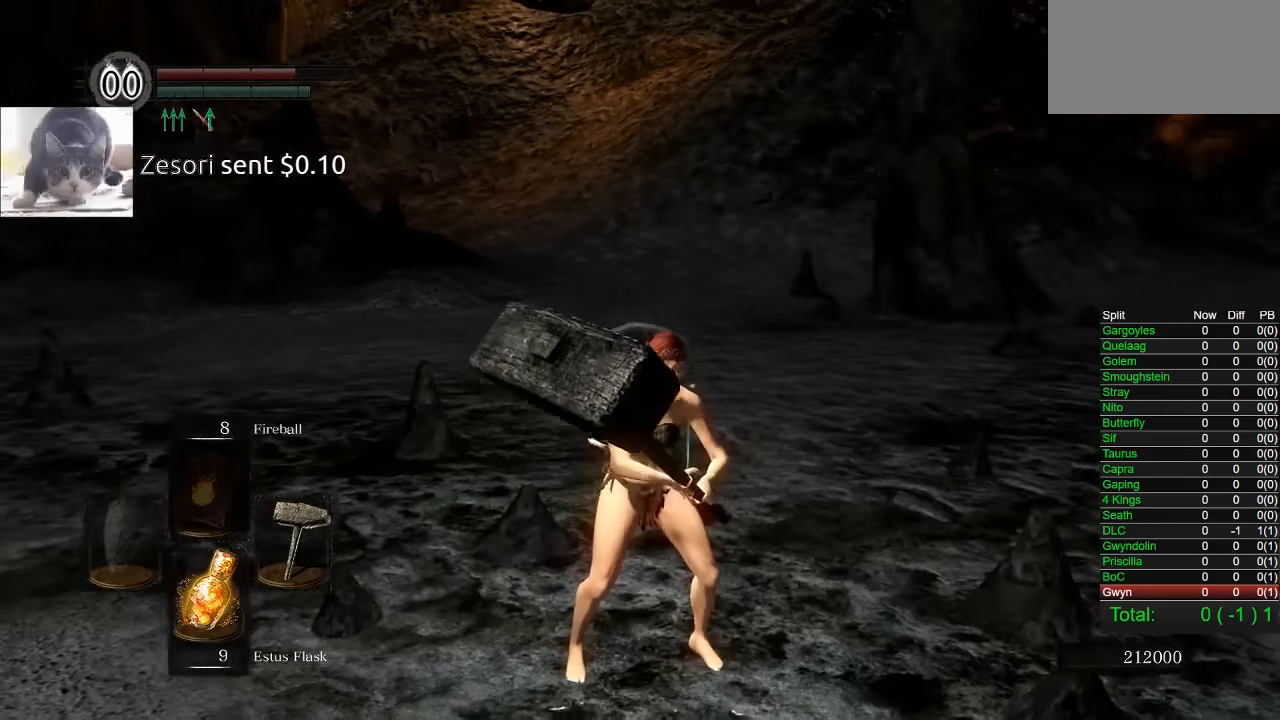
{"buttons": ["DPAD_RIGHT"], "left_stick": "center", "right_stick": "center", "button_events": [[233, "START", "down"], [333, "START", "up"], [450, "DPAD_RIGHT", "down"]]}